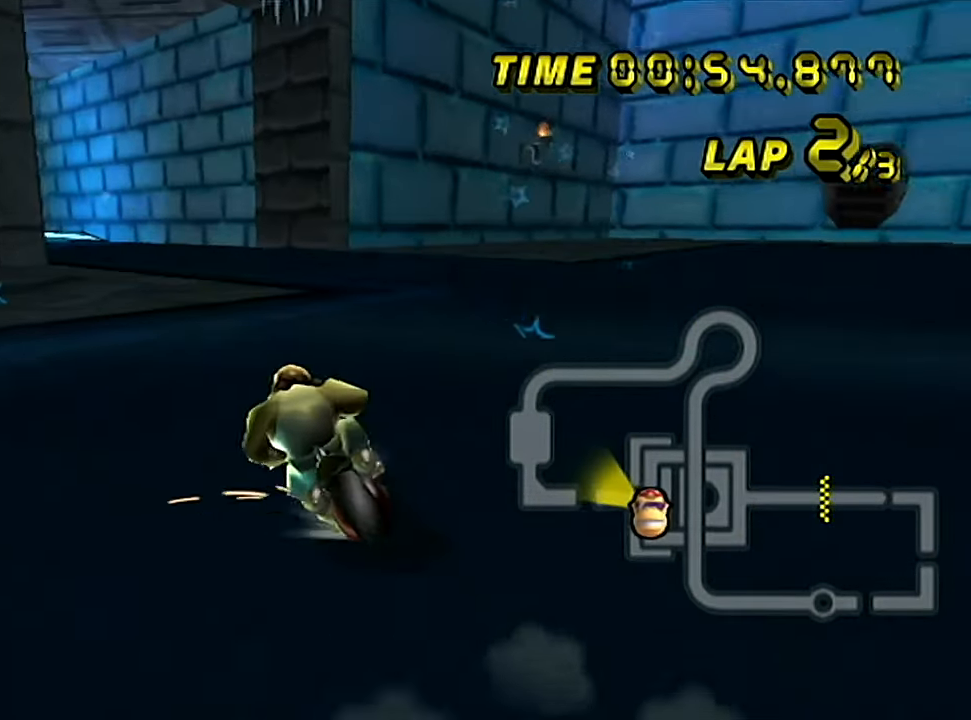
Gameplay with a controller (Nintendo layout); each line is a JSON object with the inputs held at the frame after it. "events" lists button and stick changes between this image and that frame as [ms after this image, input, new state], when the widget could be followed in between. Not read: A B L1 L3 R1 R3 X Y other_buttons.
{"buttons": ["C", "Z"], "left_stick": "right", "events": [[50, "left_stick", "right"]]}
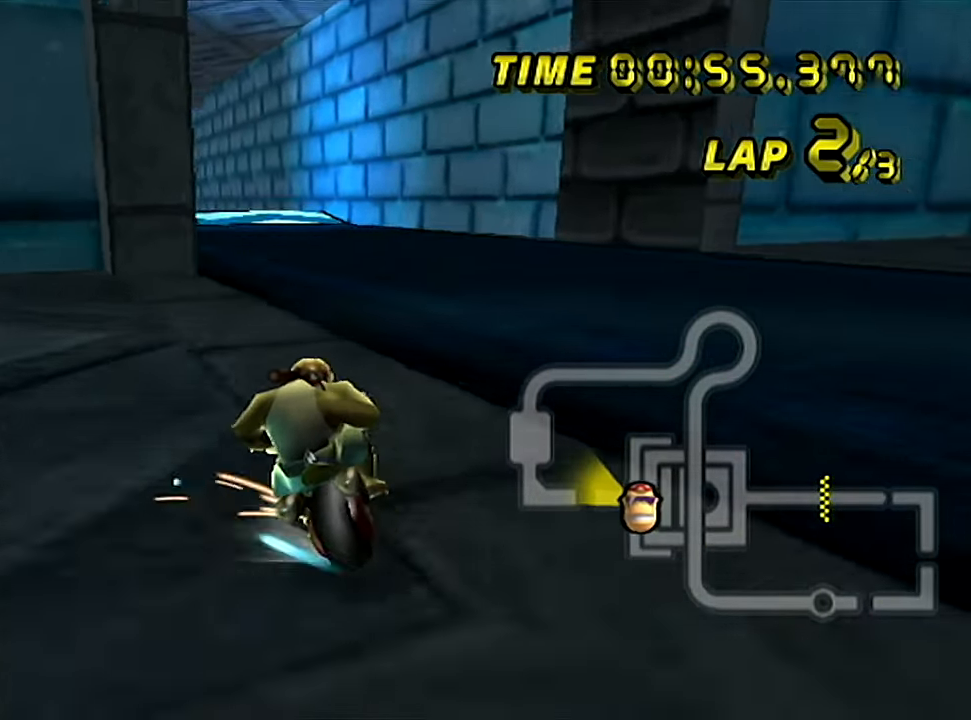
{"buttons": ["C"], "left_stick": "up-right", "events": [[67, "left_stick", "up-left"], [401, "Z", "up"], [417, "left_stick", "up-right"]]}
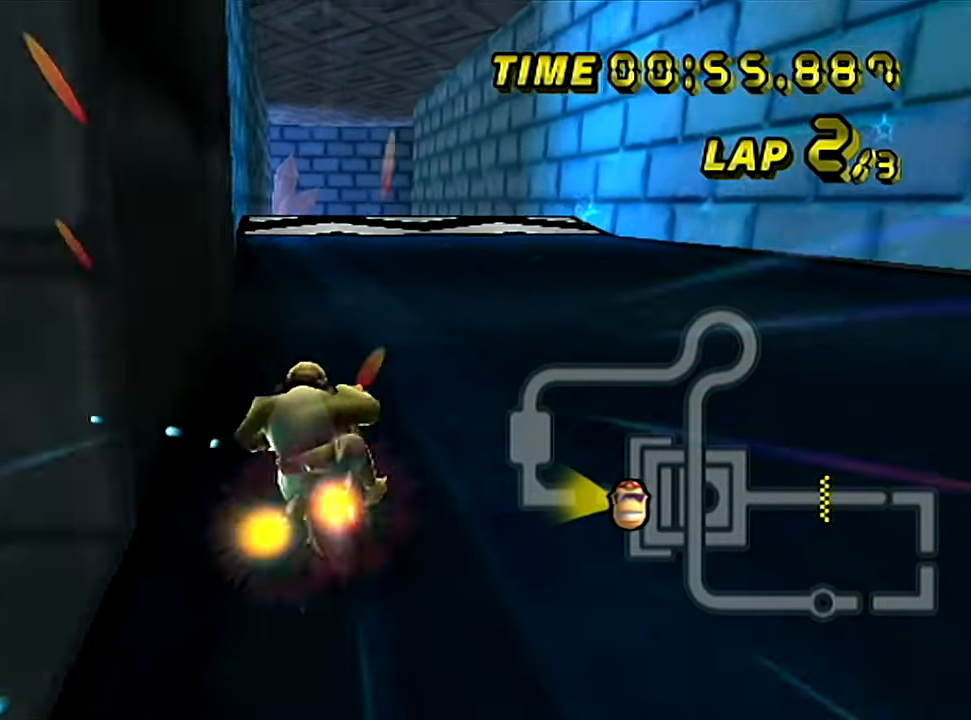
{"buttons": ["C"], "left_stick": "center", "events": [[283, "left_stick", "center"]]}
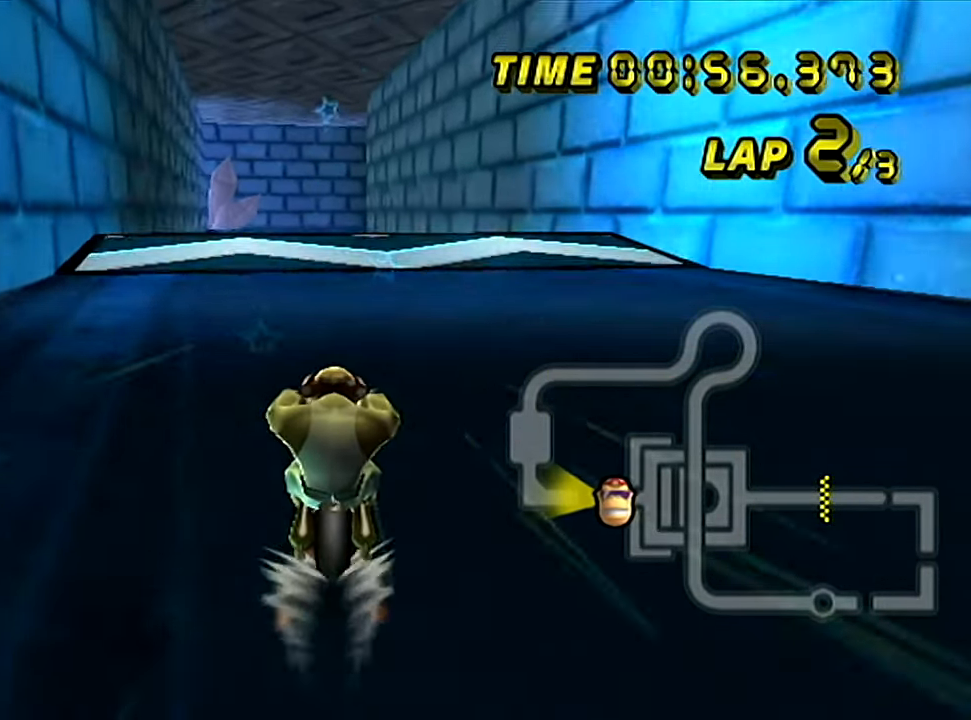
{"buttons": ["C"], "left_stick": "center", "events": []}
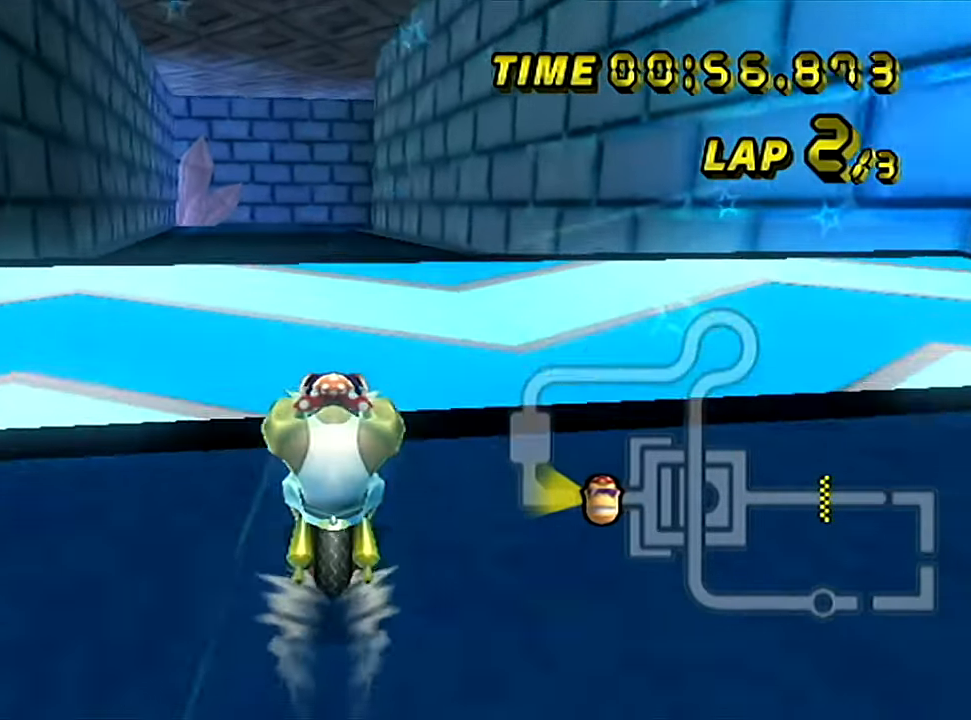
{"buttons": ["C"], "left_stick": "up-left", "events": [[167, "left_stick", "up-right"], [333, "left_stick", "up-left"]]}
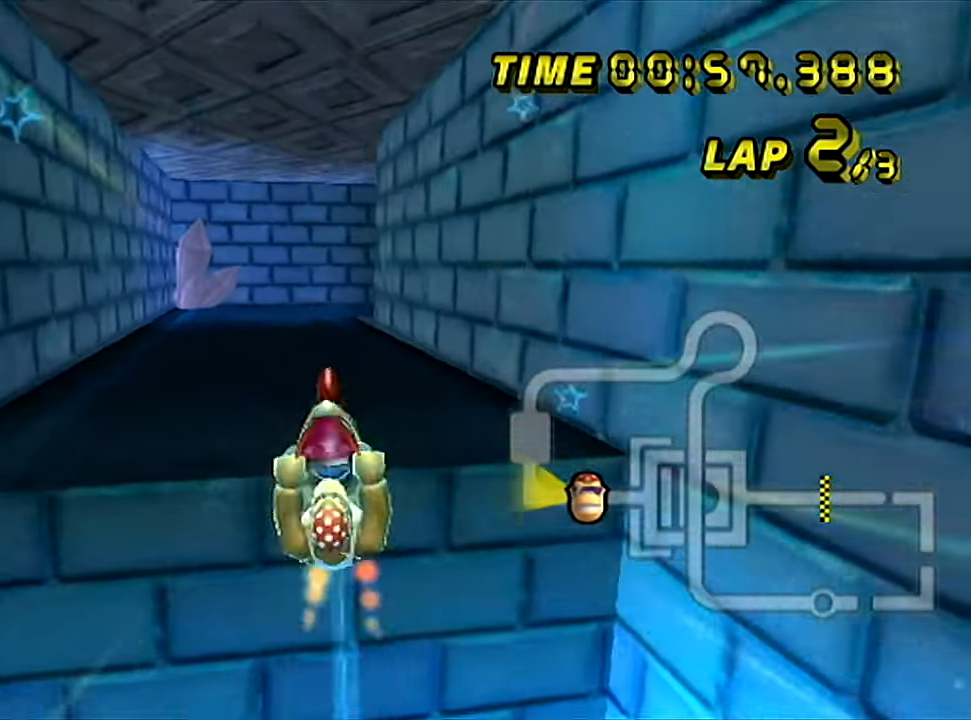
{"buttons": ["C"], "left_stick": "up", "events": [[167, "left_stick", "up"]]}
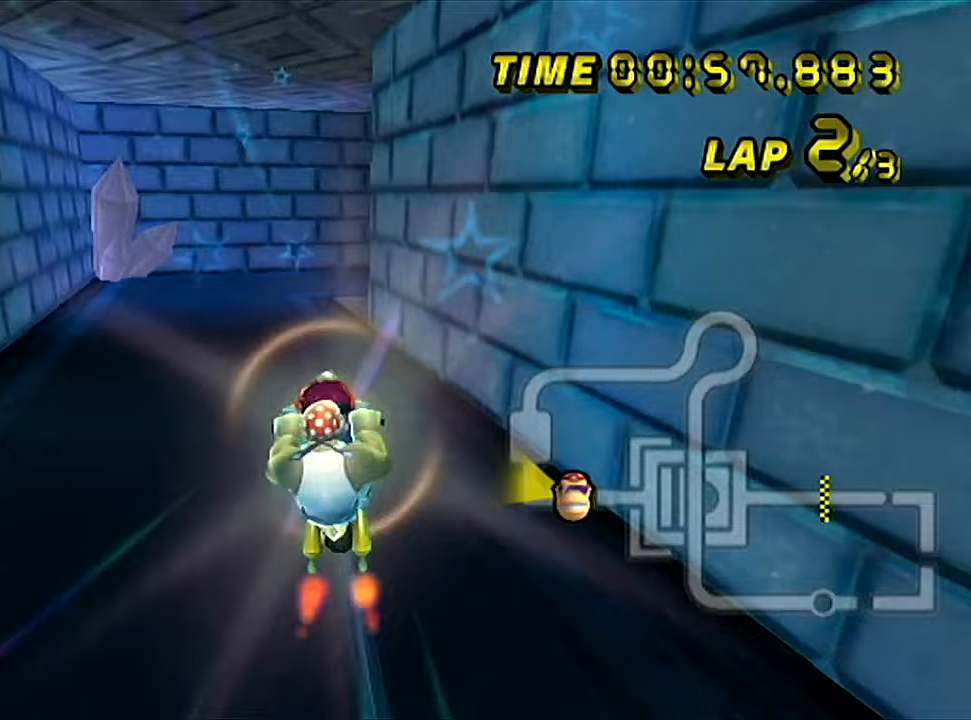
{"buttons": ["C", "Z"], "left_stick": "up-right", "events": [[217, "left_stick", "center"], [384, "left_stick", "up-right"], [417, "Z", "down"]]}
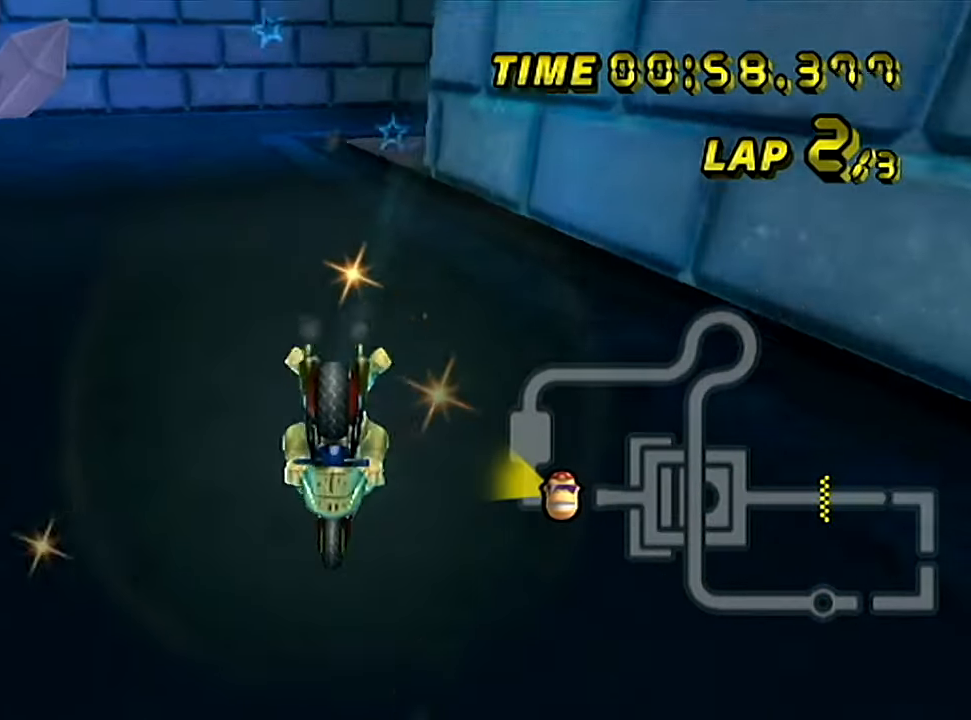
{"buttons": ["C", "Z"], "left_stick": "up-right", "events": [[150, "left_stick", "left"], [300, "left_stick", "up-left"], [433, "left_stick", "up-right"]]}
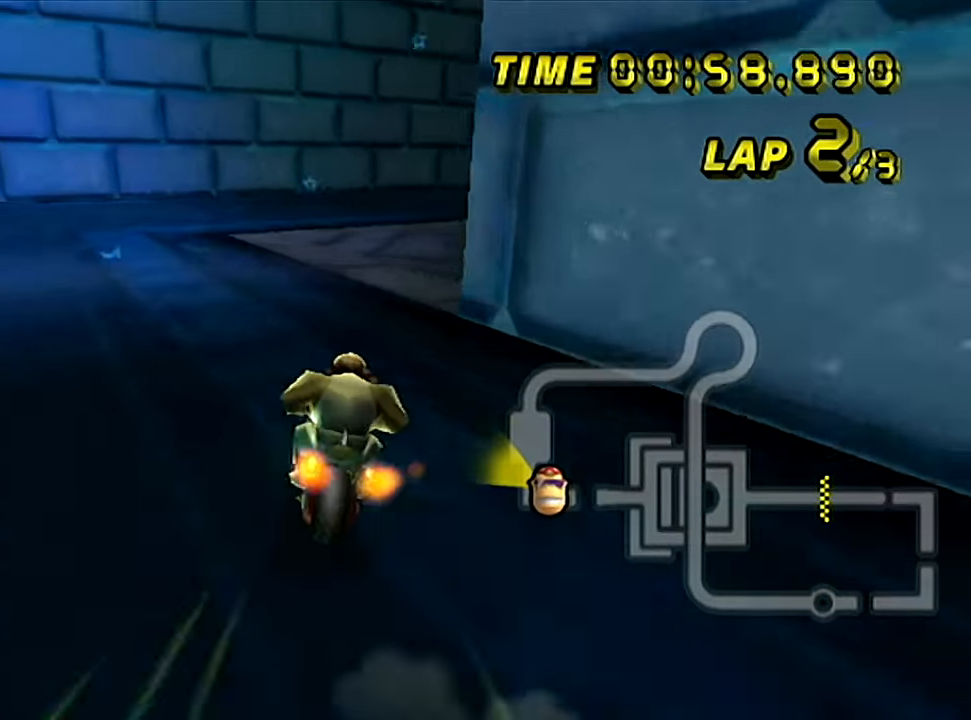
{"buttons": ["C", "Z"], "left_stick": "up-right", "events": [[334, "left_stick", "up"], [467, "left_stick", "up-right"]]}
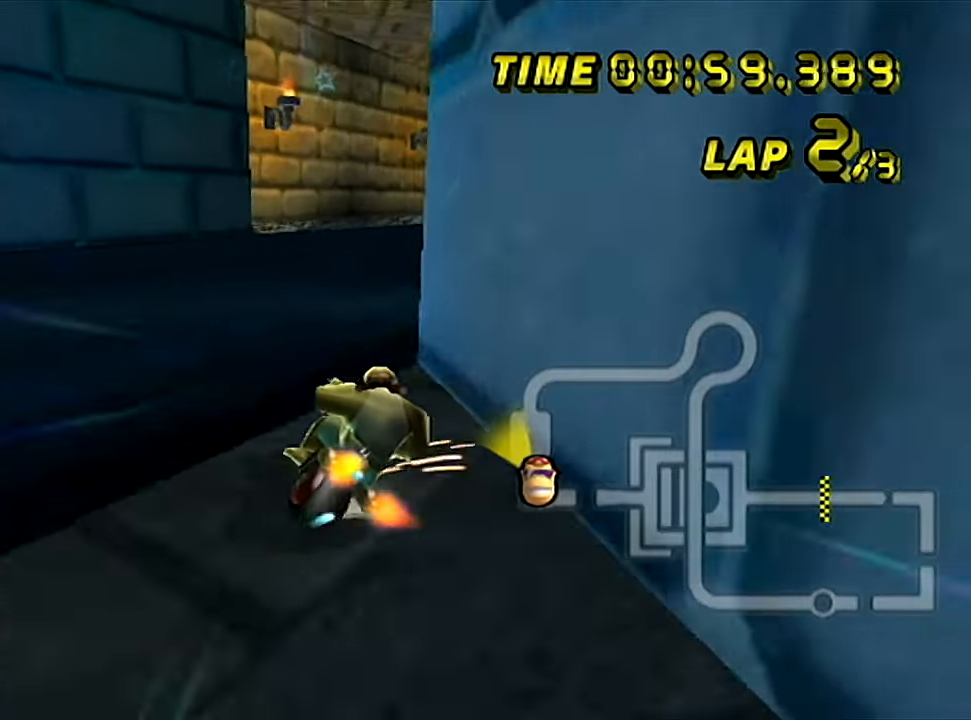
{"buttons": ["C", "Z"], "left_stick": "up-left", "events": [[383, "left_stick", "up-left"]]}
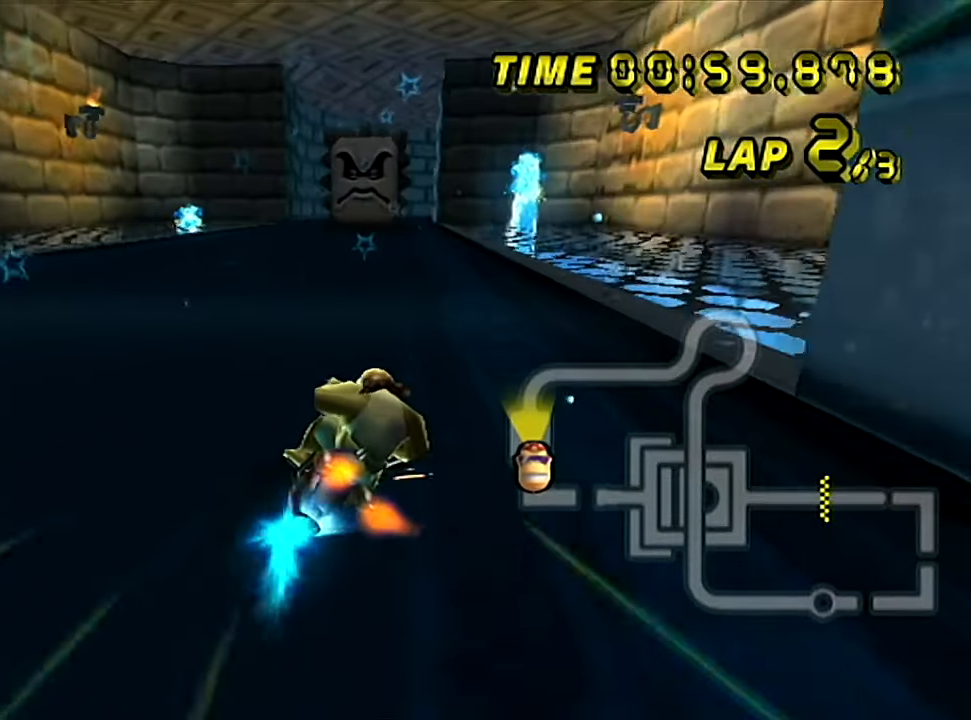
{"buttons": ["C"], "left_stick": "left", "events": [[67, "left_stick", "left"], [284, "Z", "up"]]}
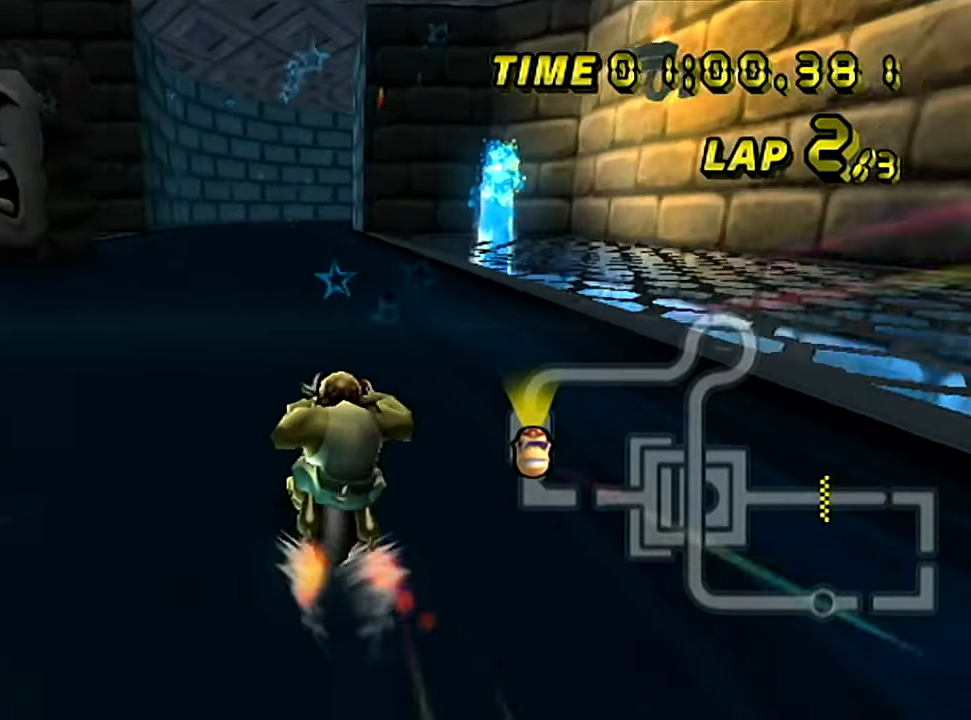
{"buttons": ["C"], "left_stick": "center", "events": [[216, "left_stick", "center"], [283, "left_stick", "right"], [367, "left_stick", "center"]]}
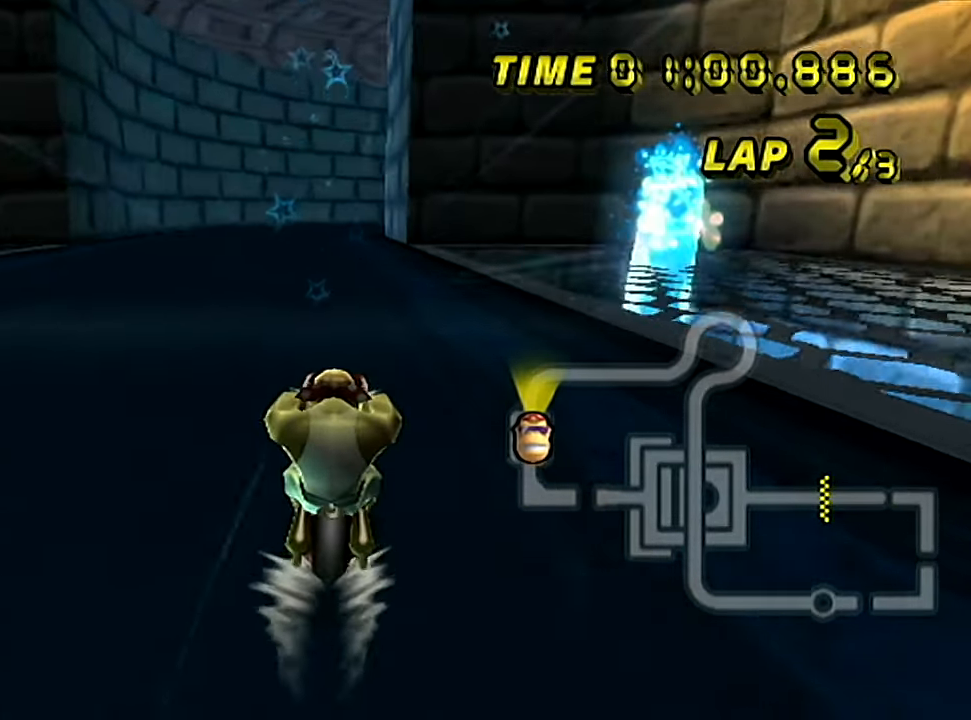
{"buttons": ["C"], "left_stick": "center", "events": []}
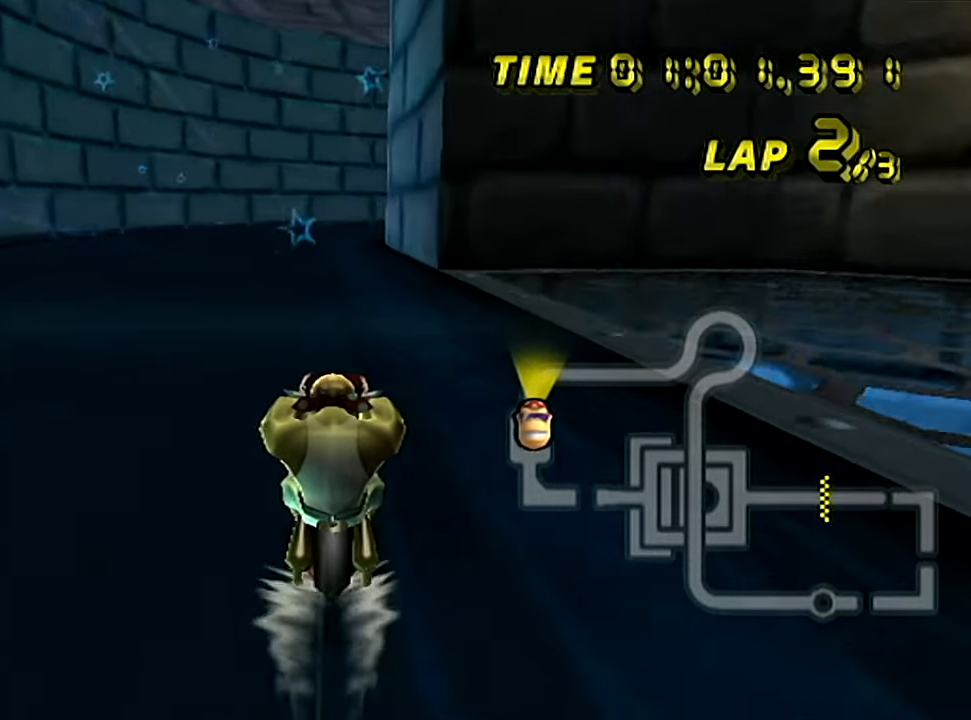
{"buttons": ["C"], "left_stick": "center", "events": []}
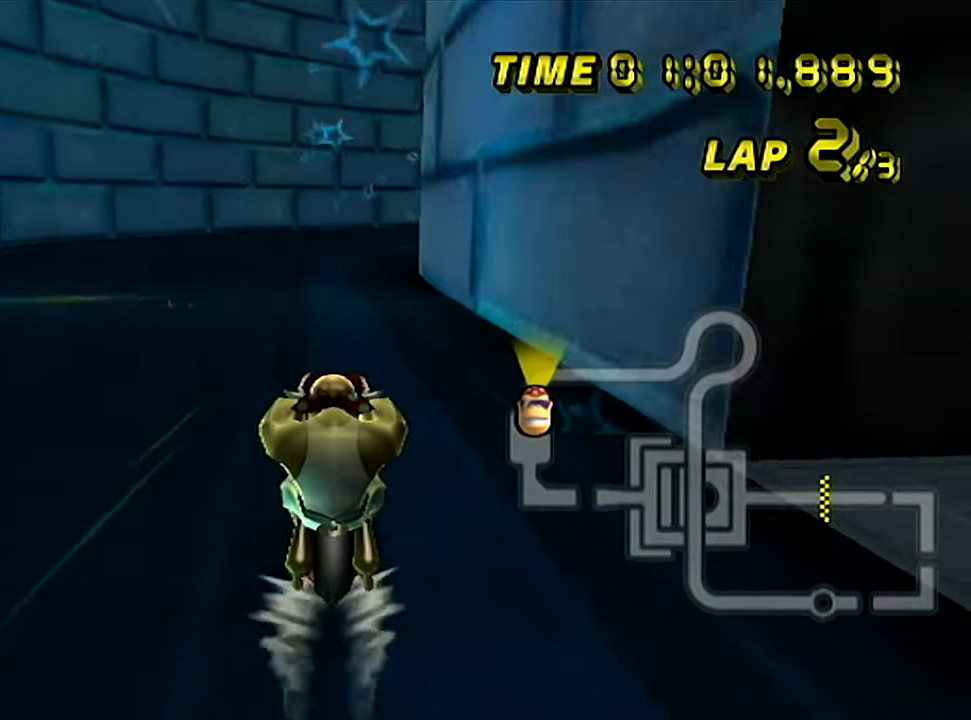
{"buttons": ["C", "Z"], "left_stick": "up-right", "events": [[100, "Z", "down"], [350, "left_stick", "up-right"]]}
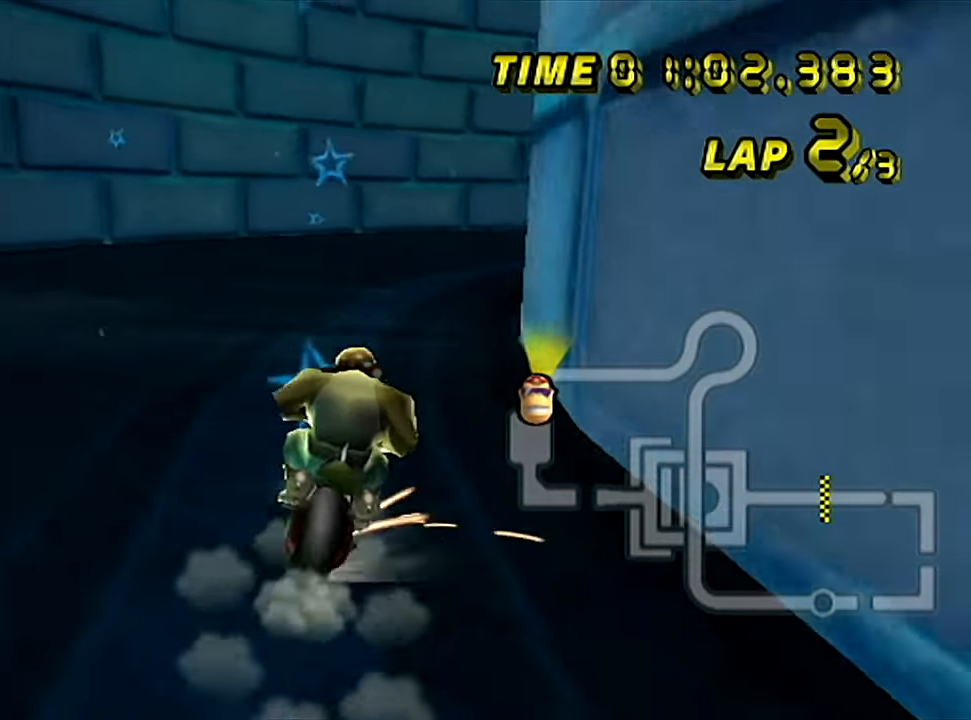
{"buttons": ["C", "Z"], "left_stick": "up-right", "events": []}
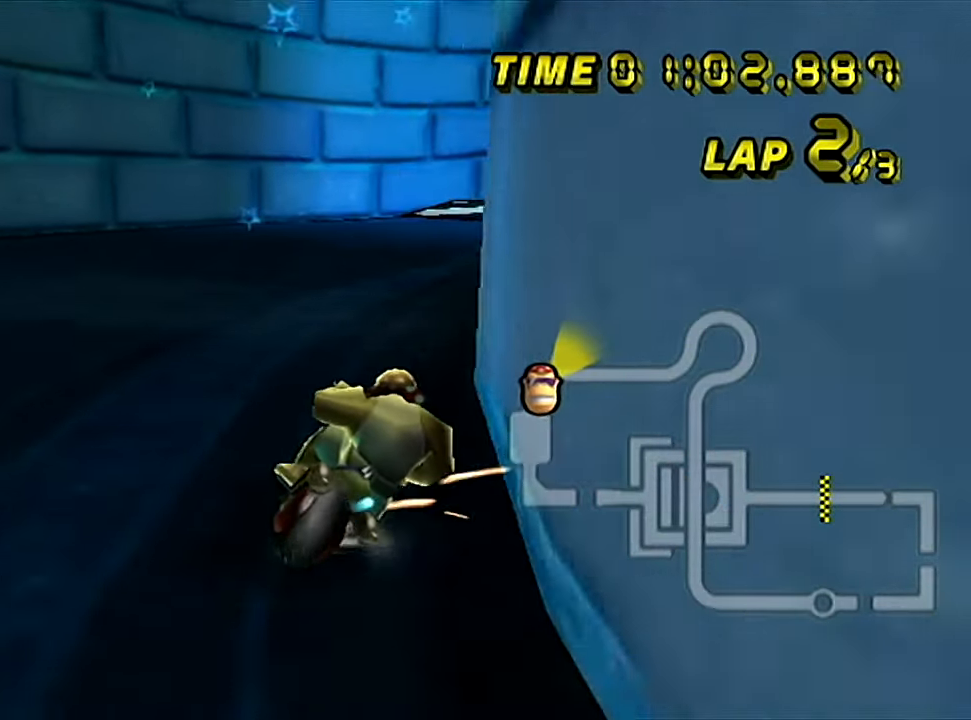
{"buttons": ["C"], "left_stick": "up-left", "events": [[117, "left_stick", "up-left"], [217, "left_stick", "up-right"], [434, "Z", "up"], [501, "left_stick", "up-left"]]}
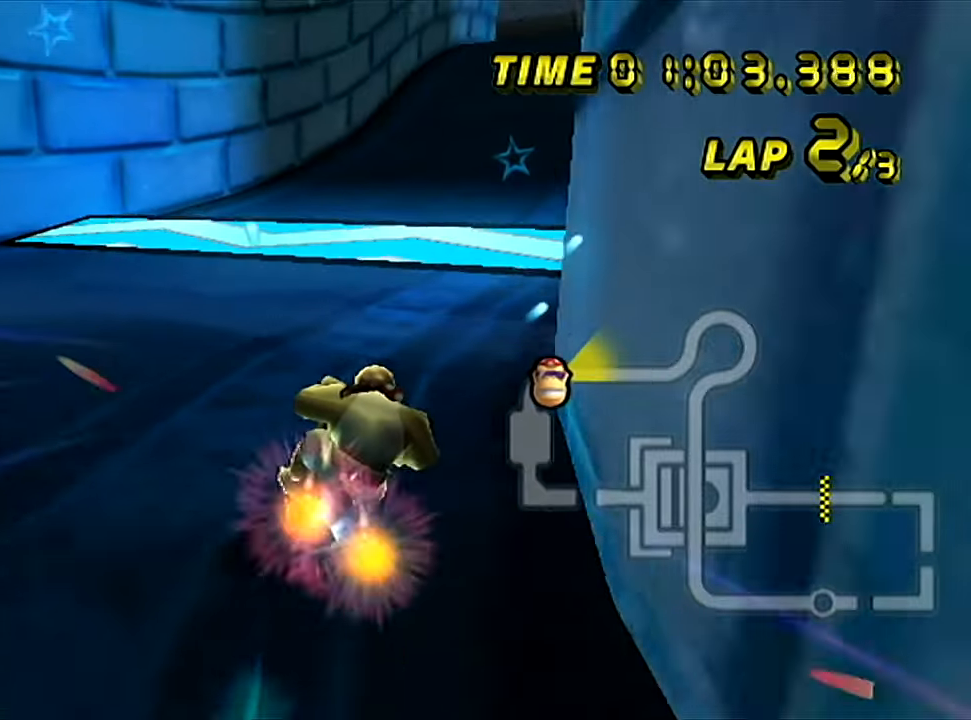
{"buttons": ["C", "Z"], "left_stick": "up-left", "events": [[200, "left_stick", "center"], [417, "Z", "down"], [434, "left_stick", "up-left"]]}
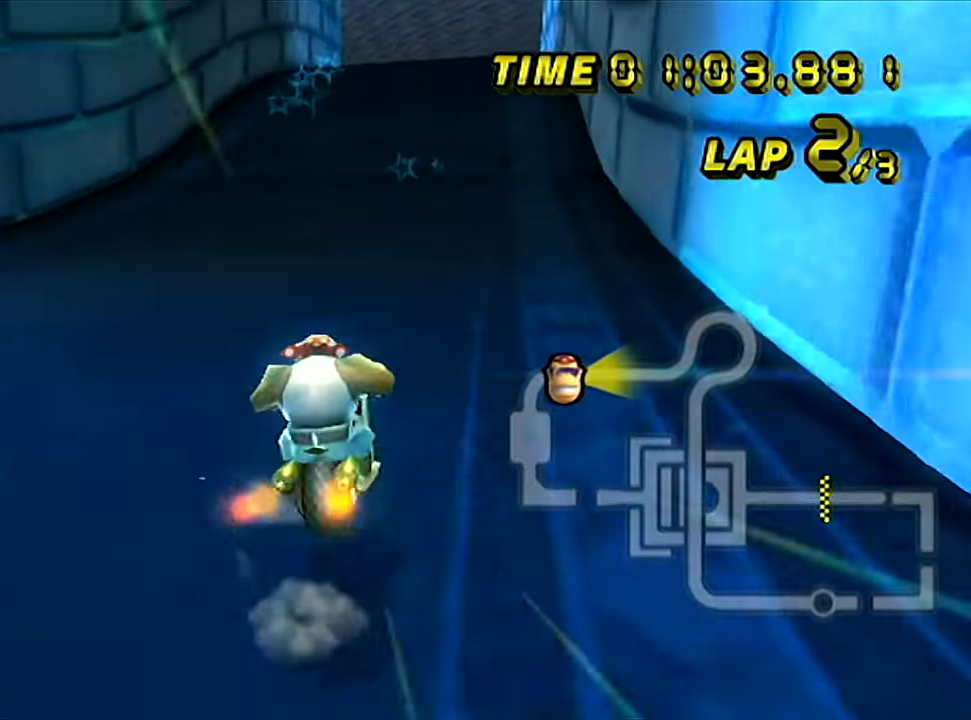
{"buttons": ["C"], "left_stick": "up-left", "events": [[284, "Z", "up"], [284, "left_stick", "up"], [467, "left_stick", "up-left"]]}
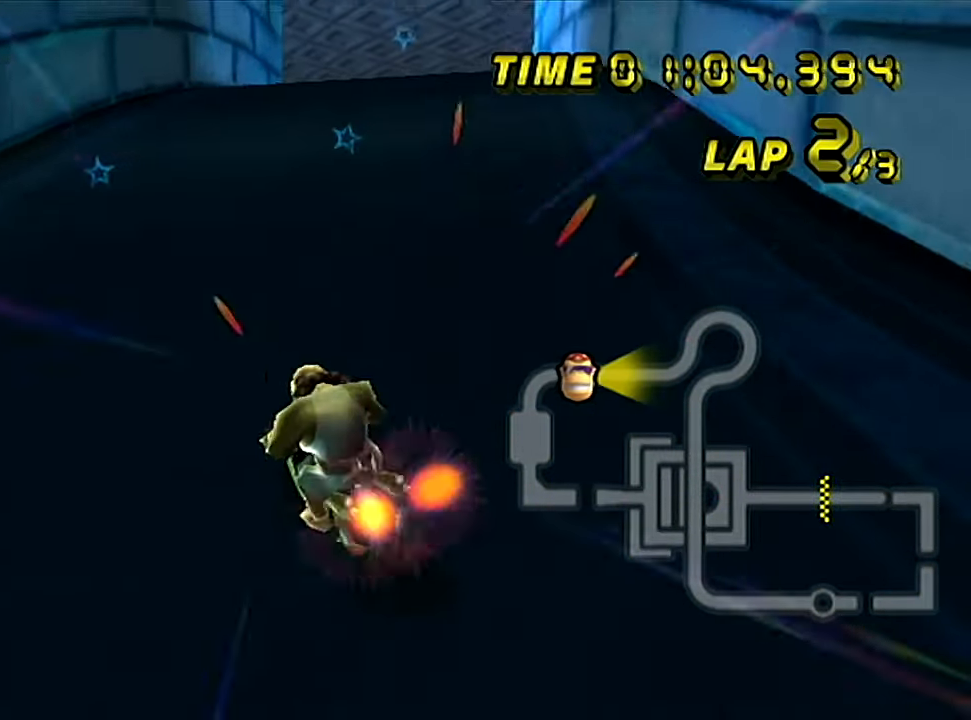
{"buttons": ["C"], "left_stick": "center", "events": [[383, "left_stick", "center"]]}
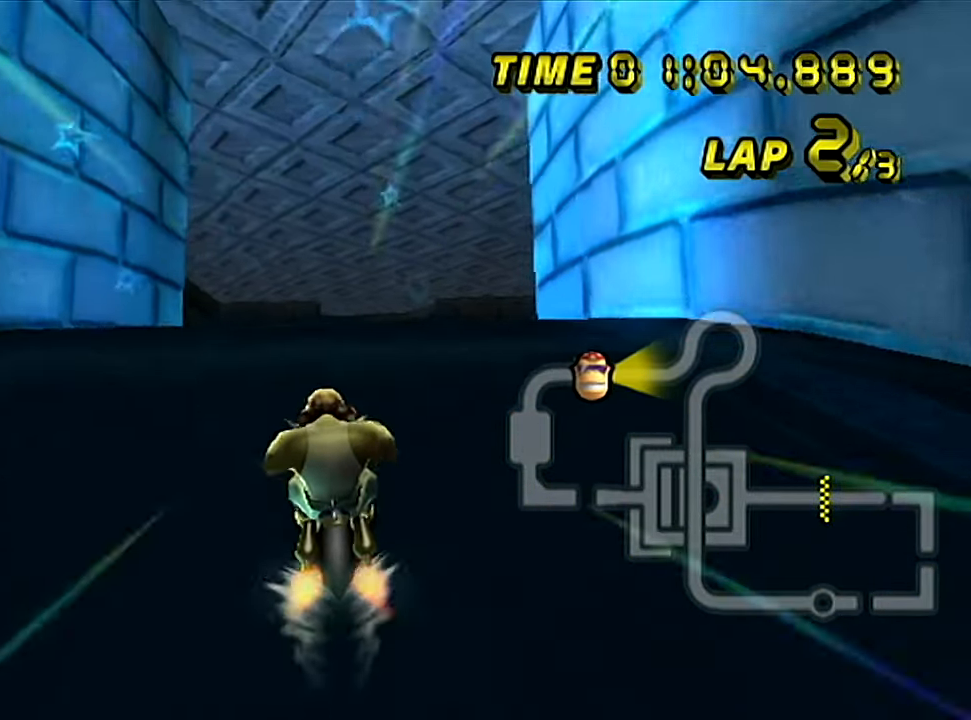
{"buttons": ["C"], "left_stick": "center", "events": [[84, "left_stick", "left"], [150, "left_stick", "center"]]}
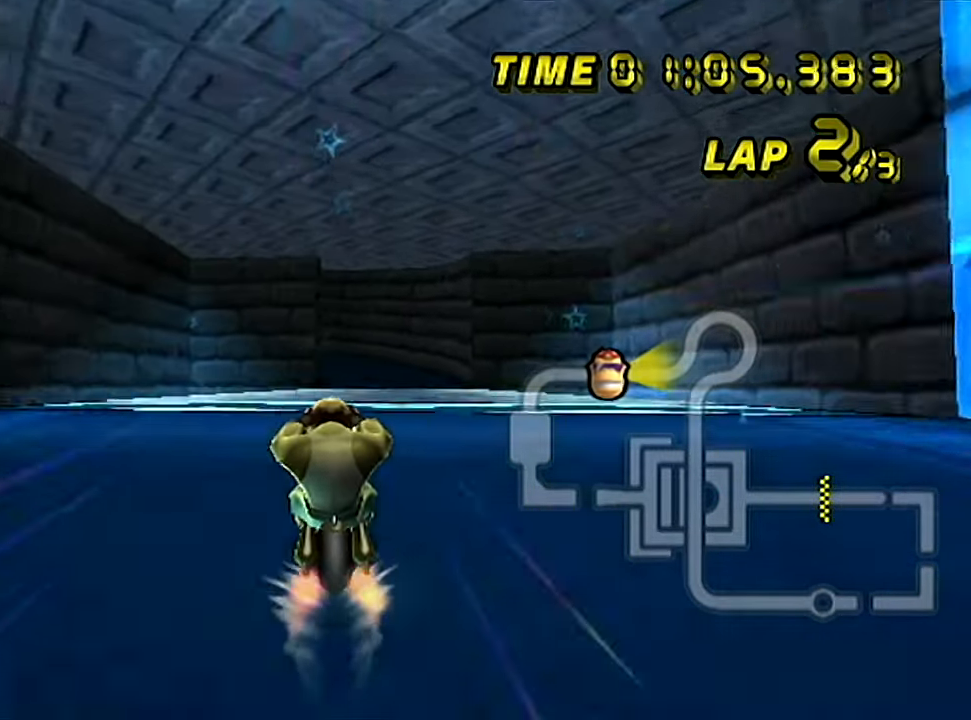
{"buttons": ["C"], "left_stick": "center", "events": []}
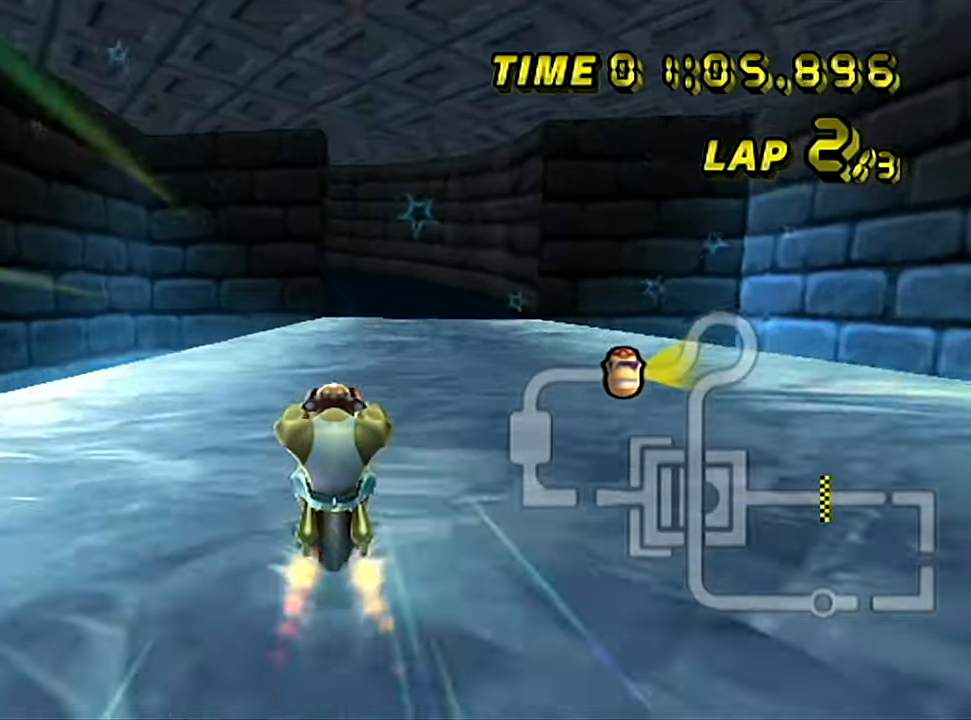
{"buttons": ["C"], "left_stick": "center", "events": [[117, "left_stick", "right"], [384, "left_stick", "center"]]}
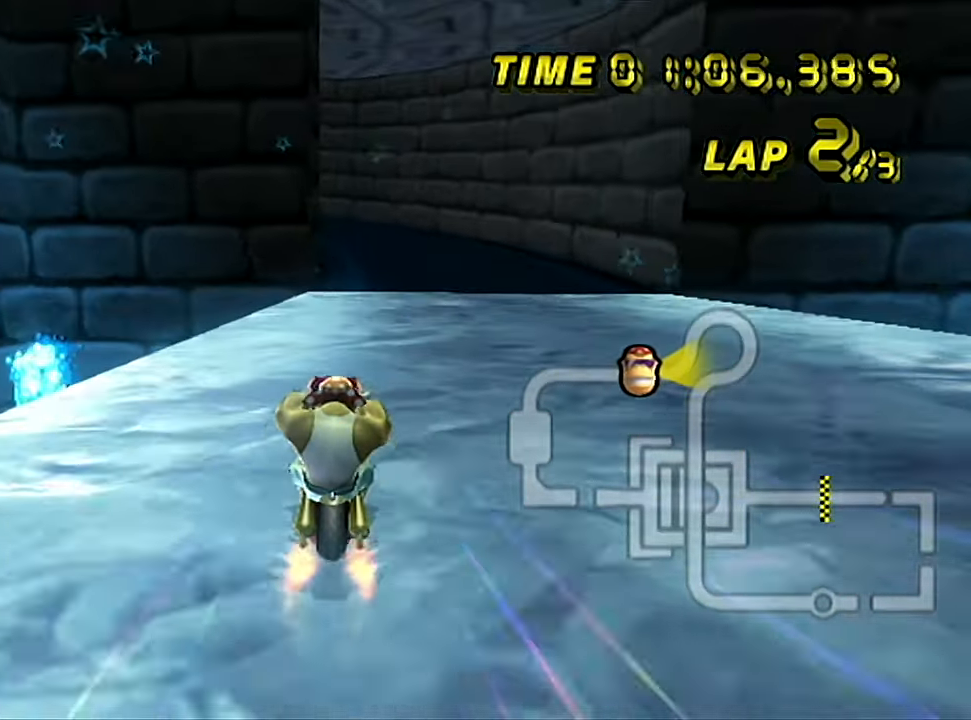
{"buttons": ["C"], "left_stick": "center", "events": [[217, "left_stick", "up"], [300, "left_stick", "center"]]}
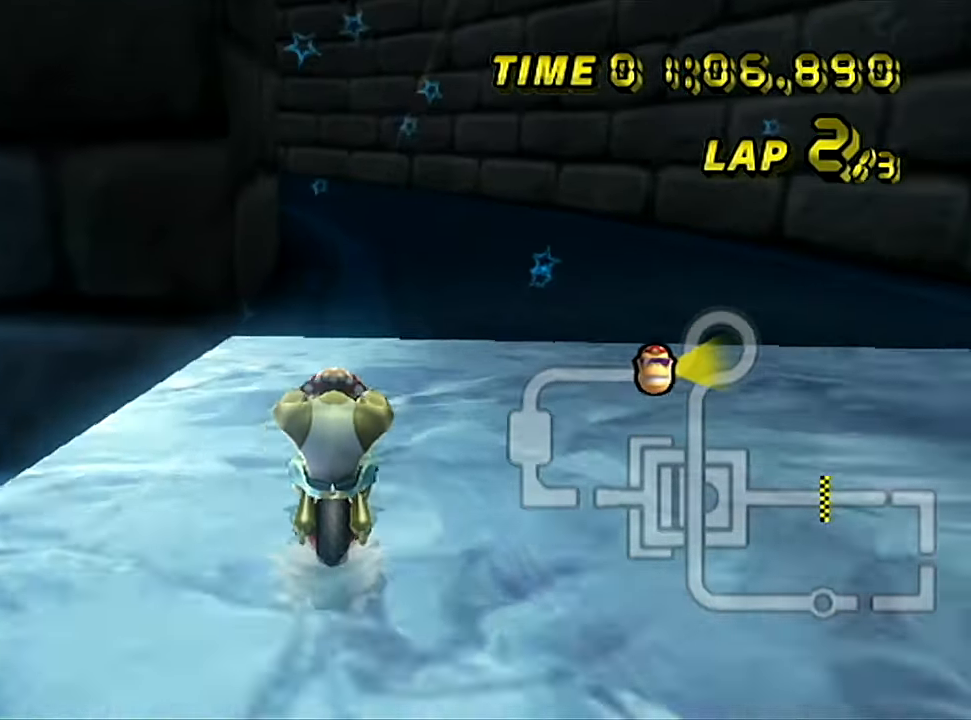
{"buttons": ["C", "Z"], "left_stick": "up-left", "events": [[150, "Z", "down"], [284, "left_stick", "up-left"]]}
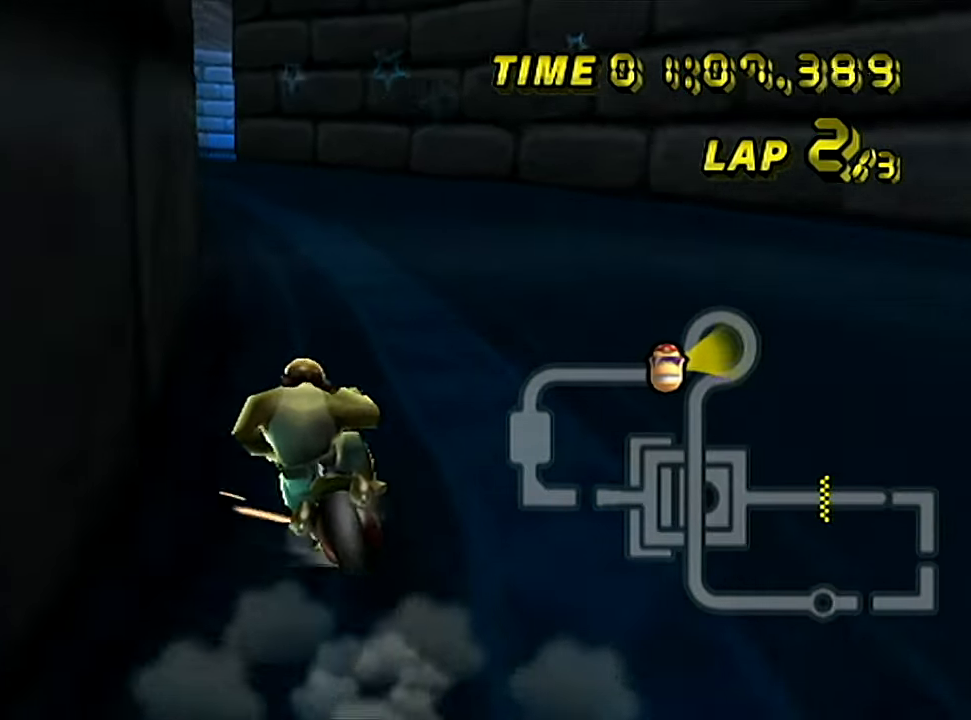
{"buttons": ["C", "Z"], "left_stick": "up-left", "events": [[50, "left_stick", "up-right"], [283, "left_stick", "up-left"]]}
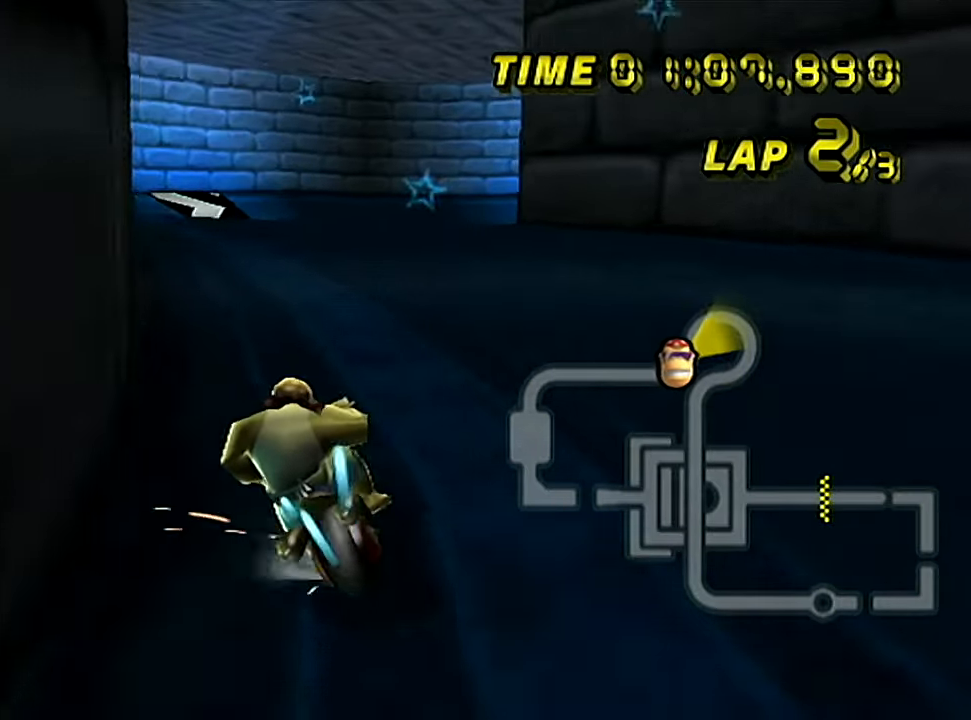
{"buttons": ["C"], "left_stick": "right", "events": [[384, "Z", "up"], [401, "left_stick", "up-right"], [451, "left_stick", "right"]]}
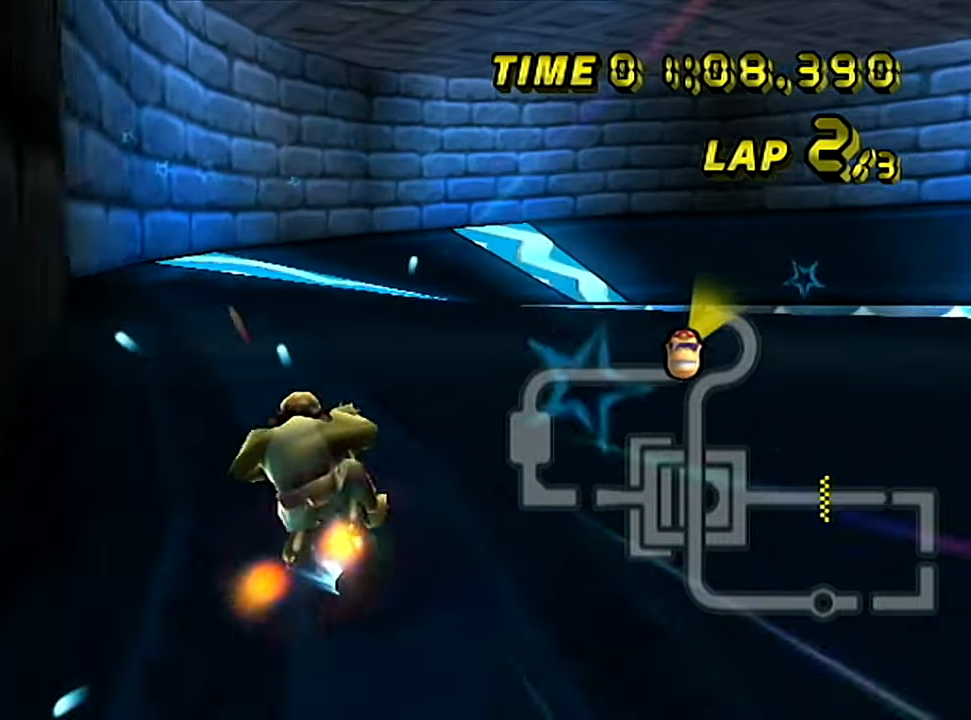
{"buttons": ["C"], "left_stick": "right", "events": []}
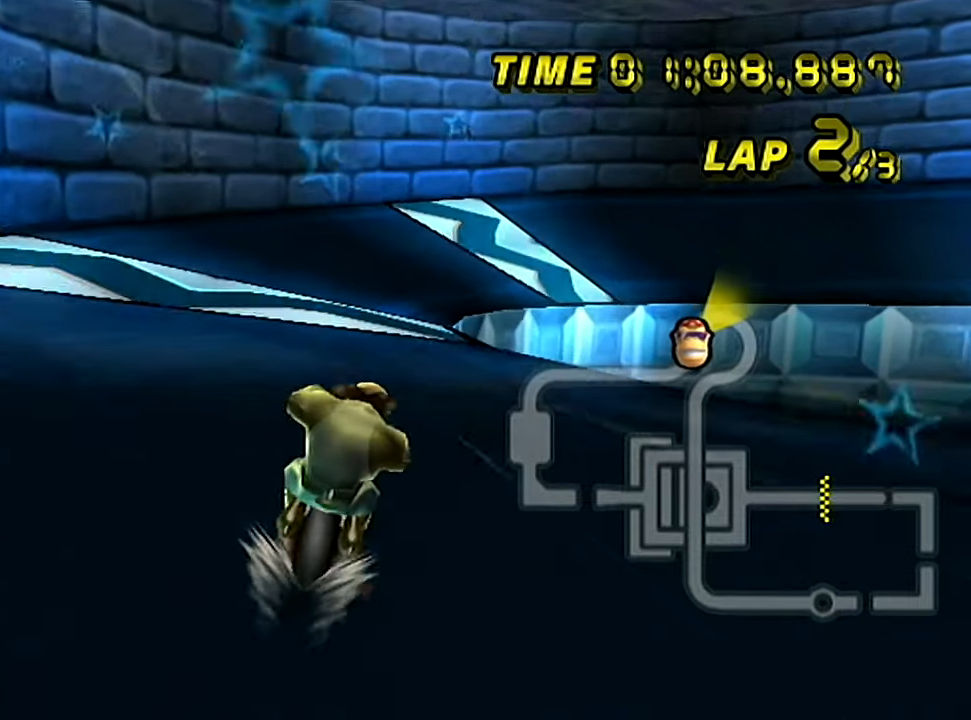
{"buttons": ["C"], "left_stick": "up-right", "events": [[66, "left_stick", "center"], [500, "left_stick", "up-right"]]}